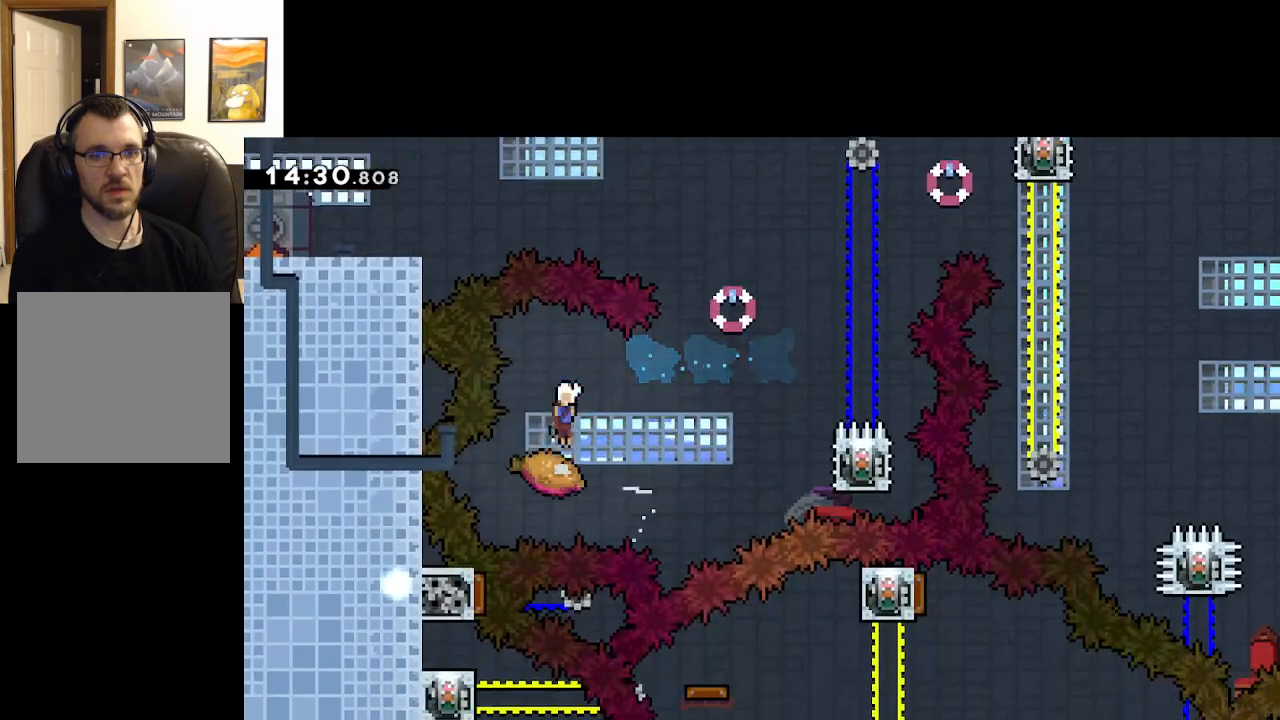
Gameplay with a controller (Xbox layout); each line is a JSON object with the inputs held at the frame after it. "events" lists button and stick changes between this image and that frame as [ms after this image, input, new state], when the widget could be followed in between.
{"buttons": ["A"], "left_stick": "center", "right_stick": "center", "events": [[233, "left_stick", "center"]]}
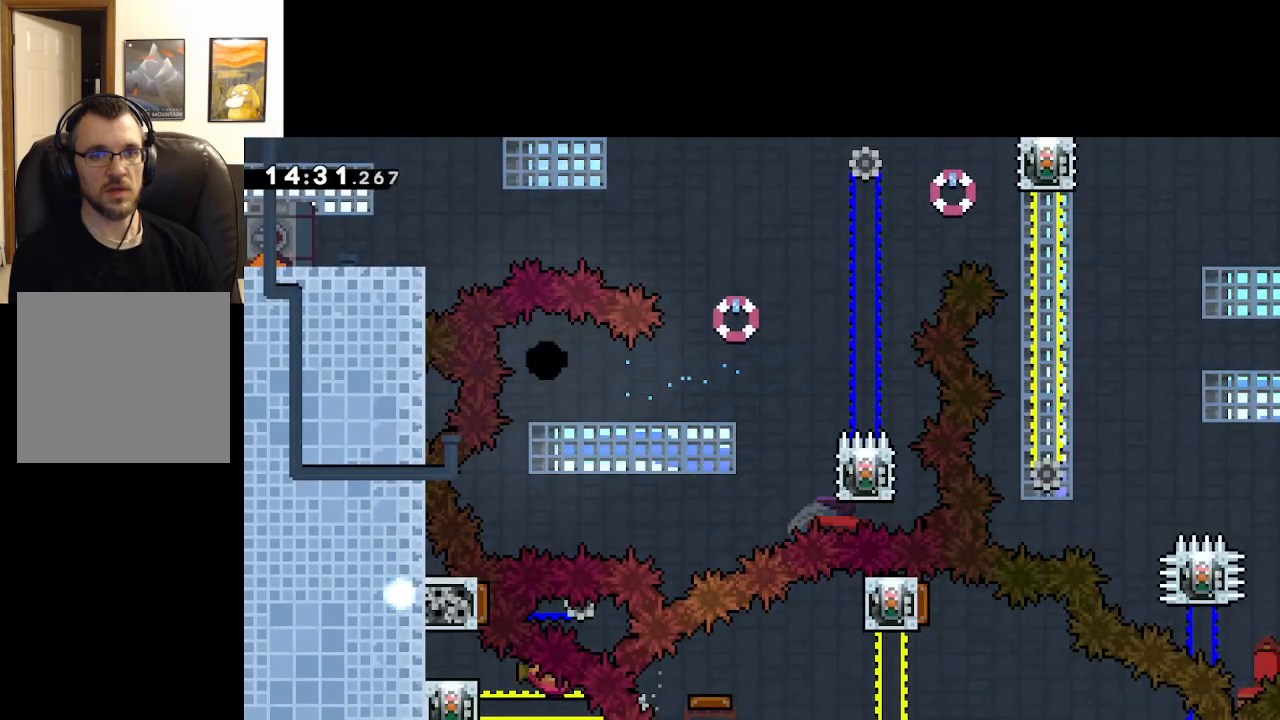
{"buttons": ["A"], "left_stick": "center", "right_stick": "center", "events": [[167, "A", "up"], [283, "A", "down"], [350, "A", "up"], [467, "A", "down"]]}
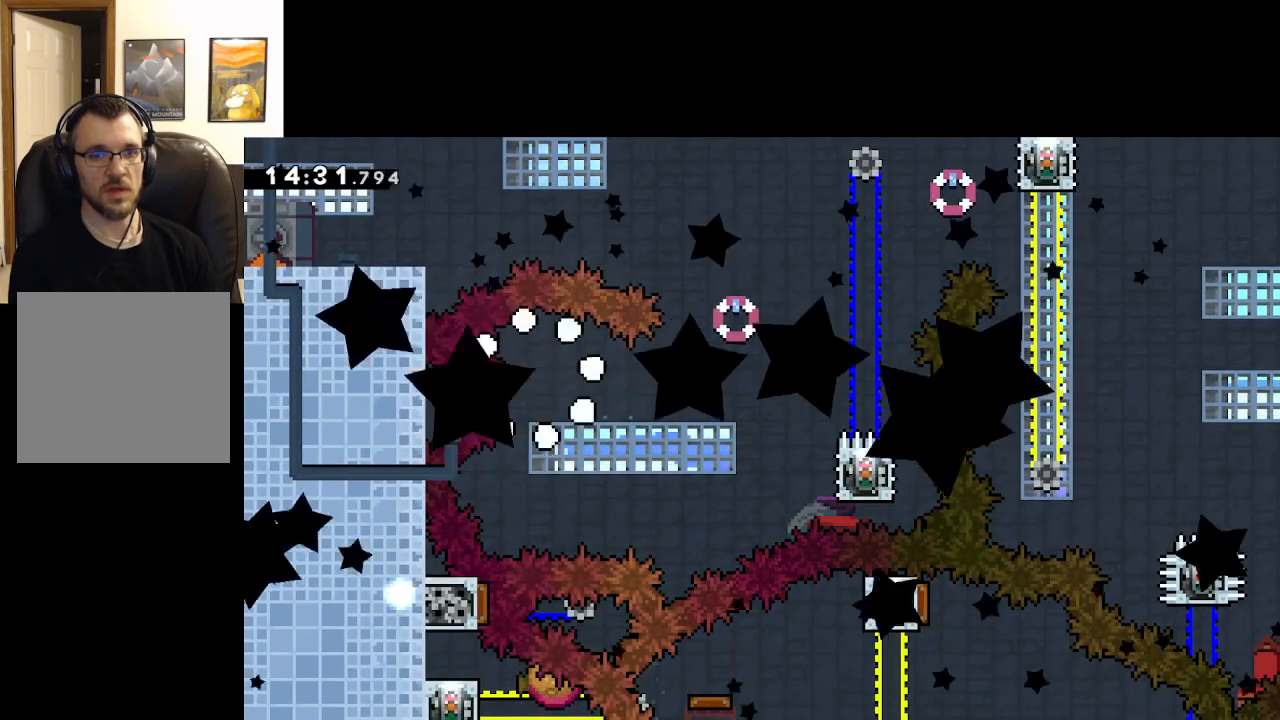
{"buttons": [], "left_stick": "center", "right_stick": "center", "events": [[33, "A", "up"], [100, "A", "down"], [200, "A", "up"], [317, "A", "down"], [383, "A", "up"]]}
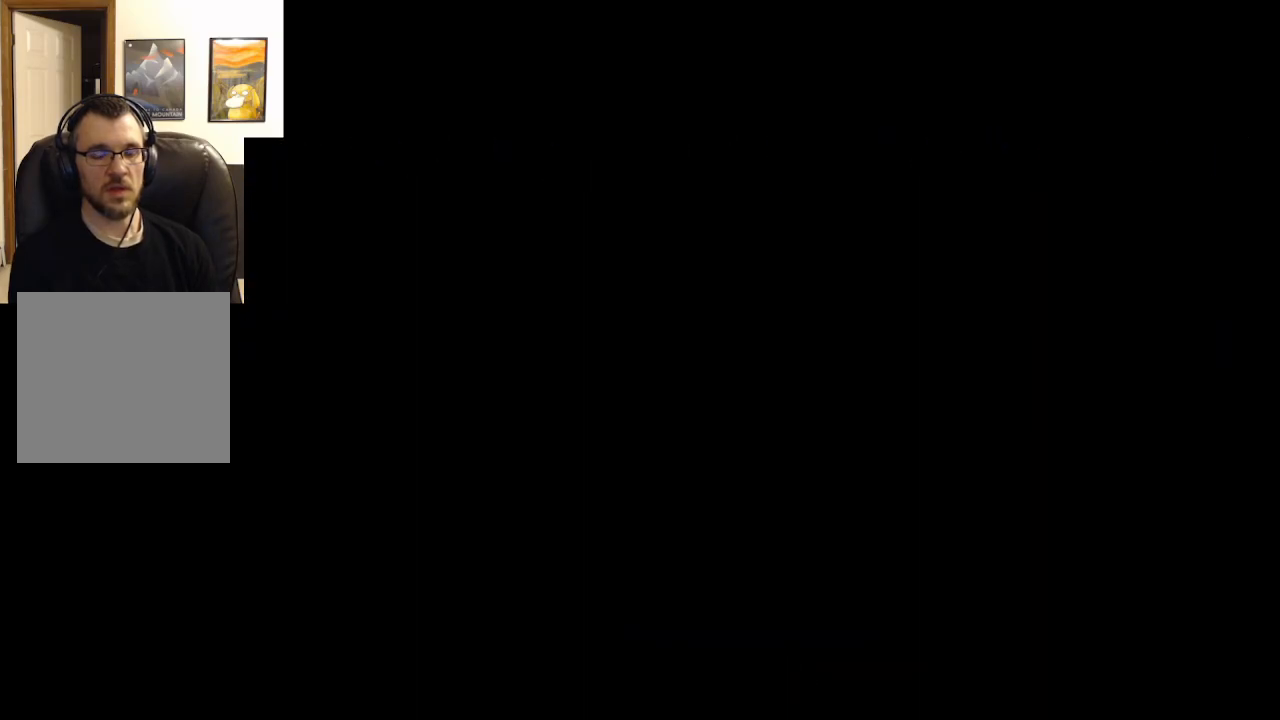
{"buttons": [], "left_stick": "center", "right_stick": "center", "events": []}
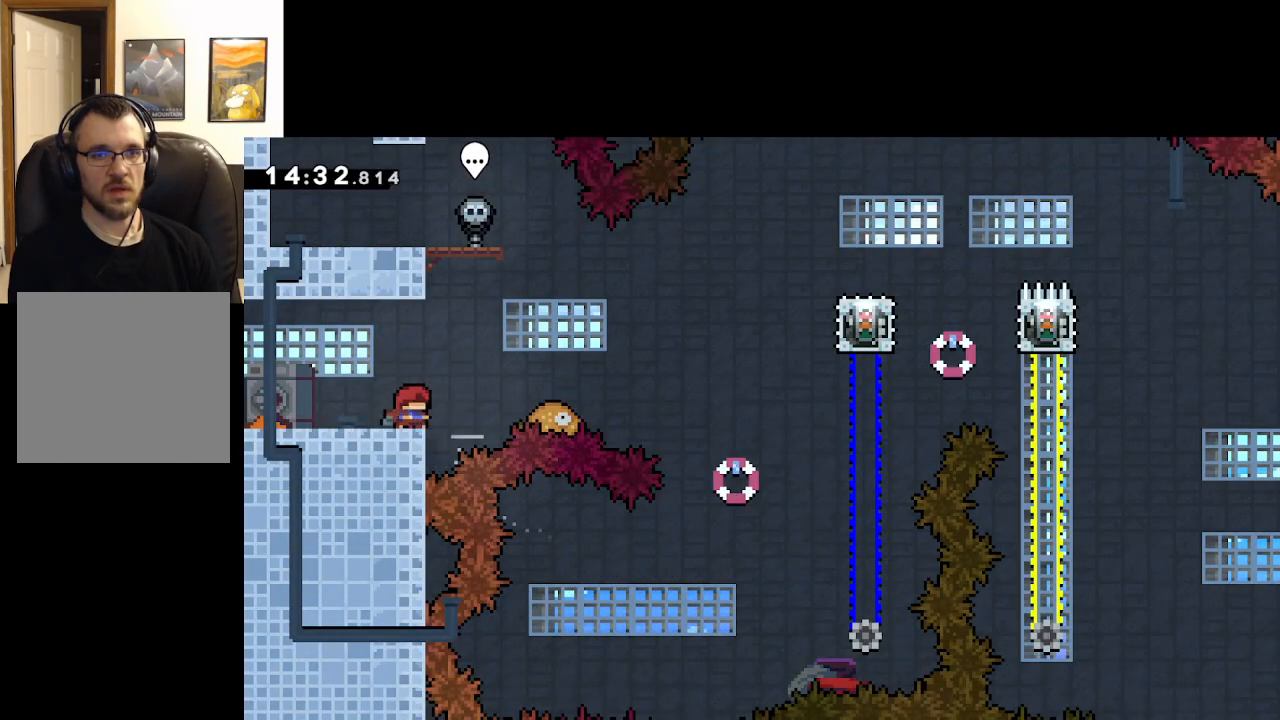
{"buttons": ["A"], "left_stick": "right", "right_stick": "center", "events": [[300, "left_stick", "right"], [417, "A", "down"]]}
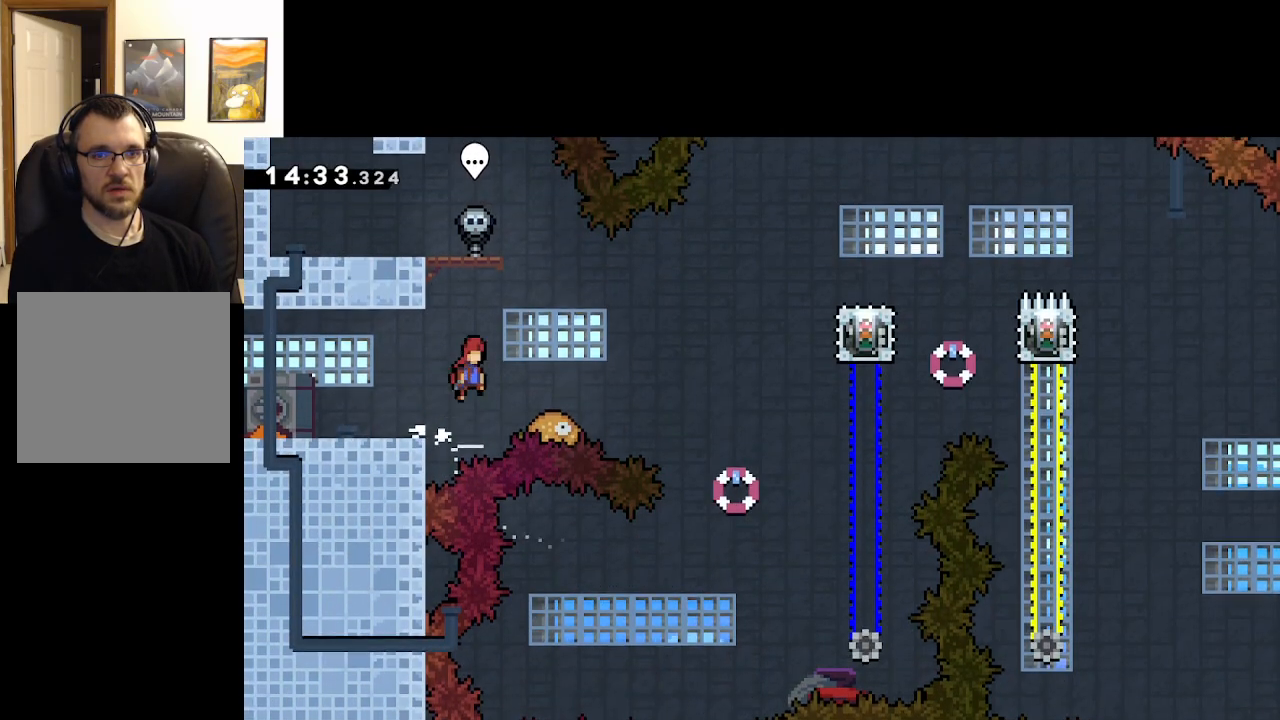
{"buttons": ["A"], "left_stick": "right", "right_stick": "center", "events": [[233, "left_stick", "center"], [483, "left_stick", "right"]]}
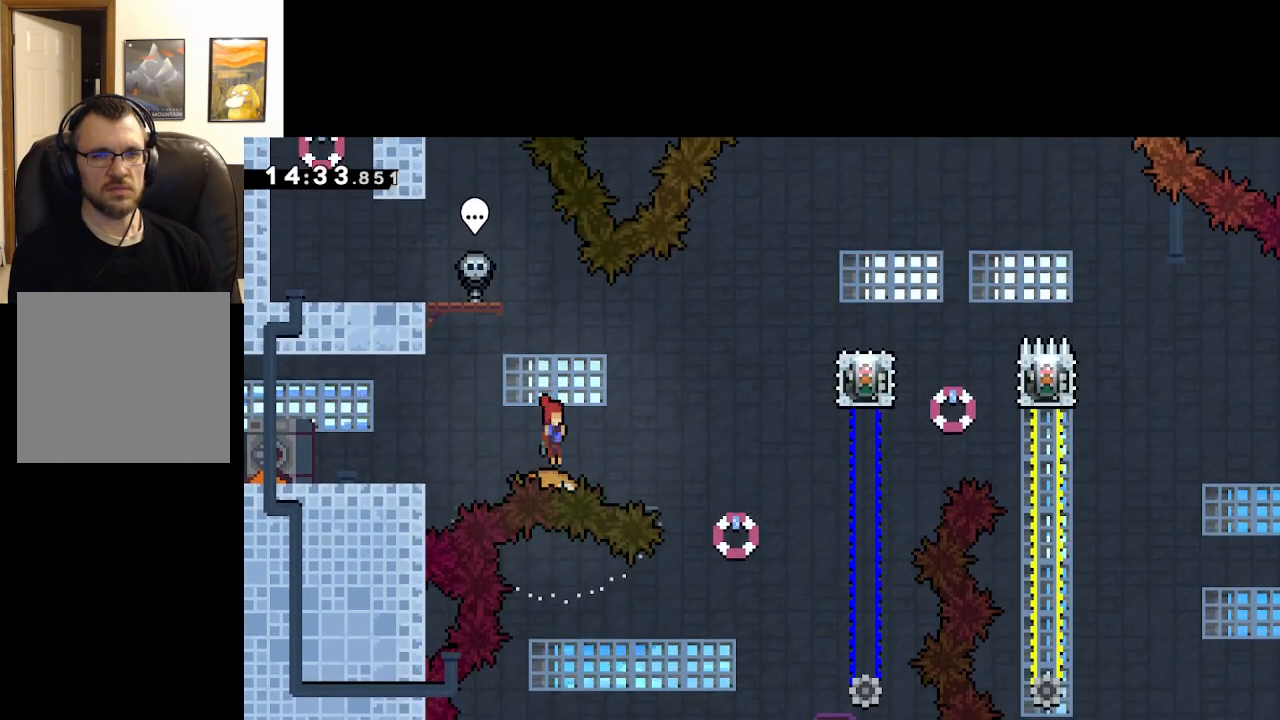
{"buttons": ["A"], "left_stick": "up-right", "right_stick": "center", "events": [[467, "left_stick", "up-right"]]}
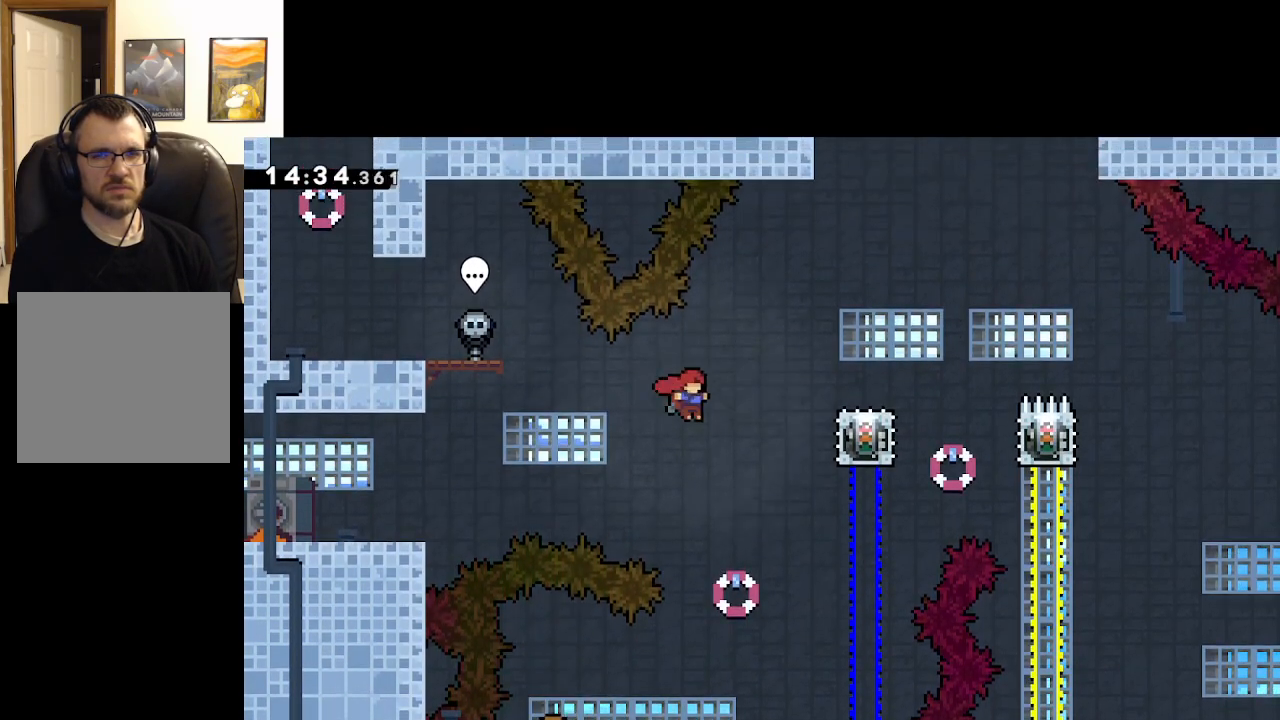
{"buttons": ["A"], "left_stick": "up-right", "right_stick": "center", "events": [[50, "X", "down"], [267, "X", "up"]]}
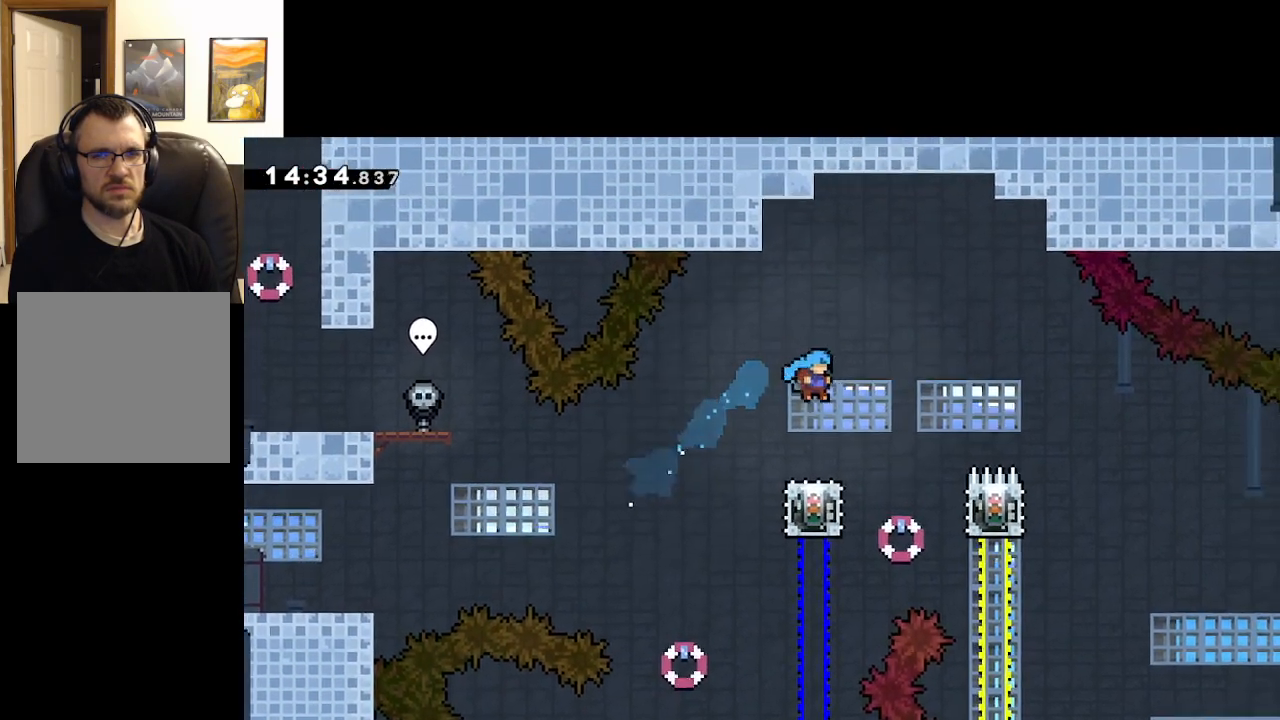
{"buttons": ["A"], "left_stick": "right", "right_stick": "center", "events": [[17, "left_stick", "center"], [133, "A", "up"], [300, "left_stick", "right"], [317, "A", "down"]]}
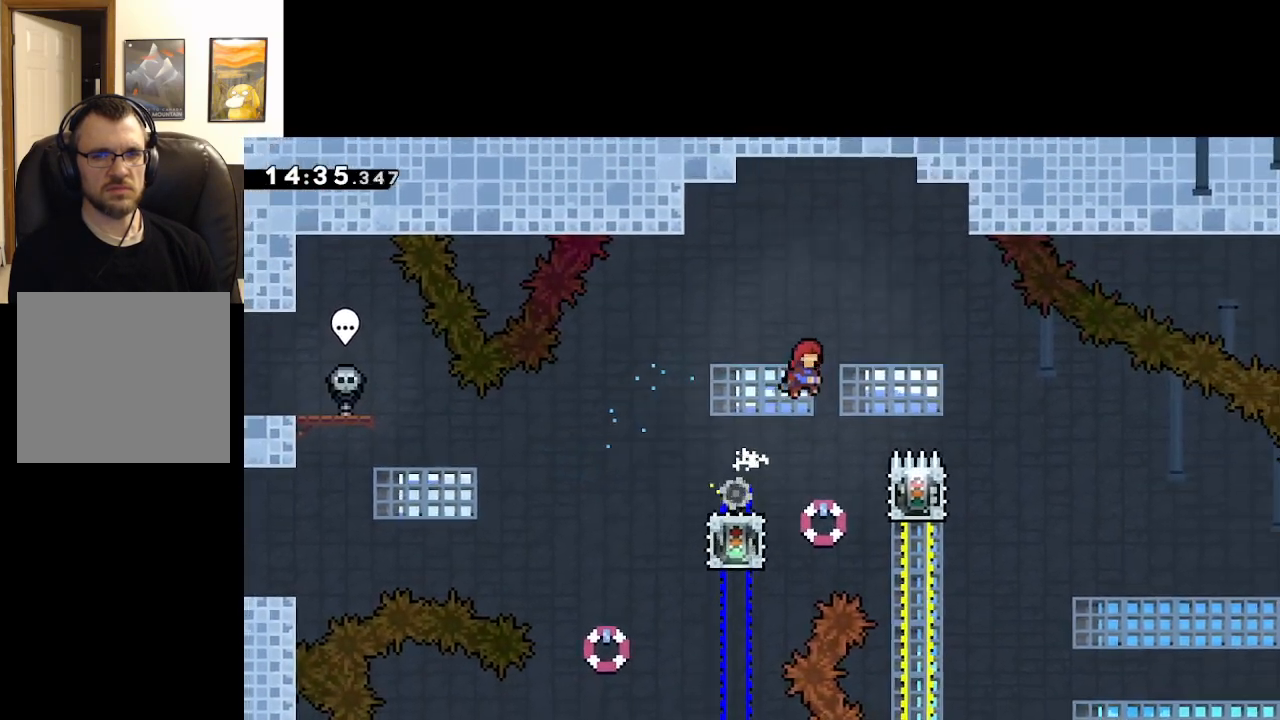
{"buttons": ["A", "L2"], "left_stick": "right", "right_stick": "center", "events": [[50, "left_stick", "center"], [367, "left_stick", "right"], [500, "L2", "down"]]}
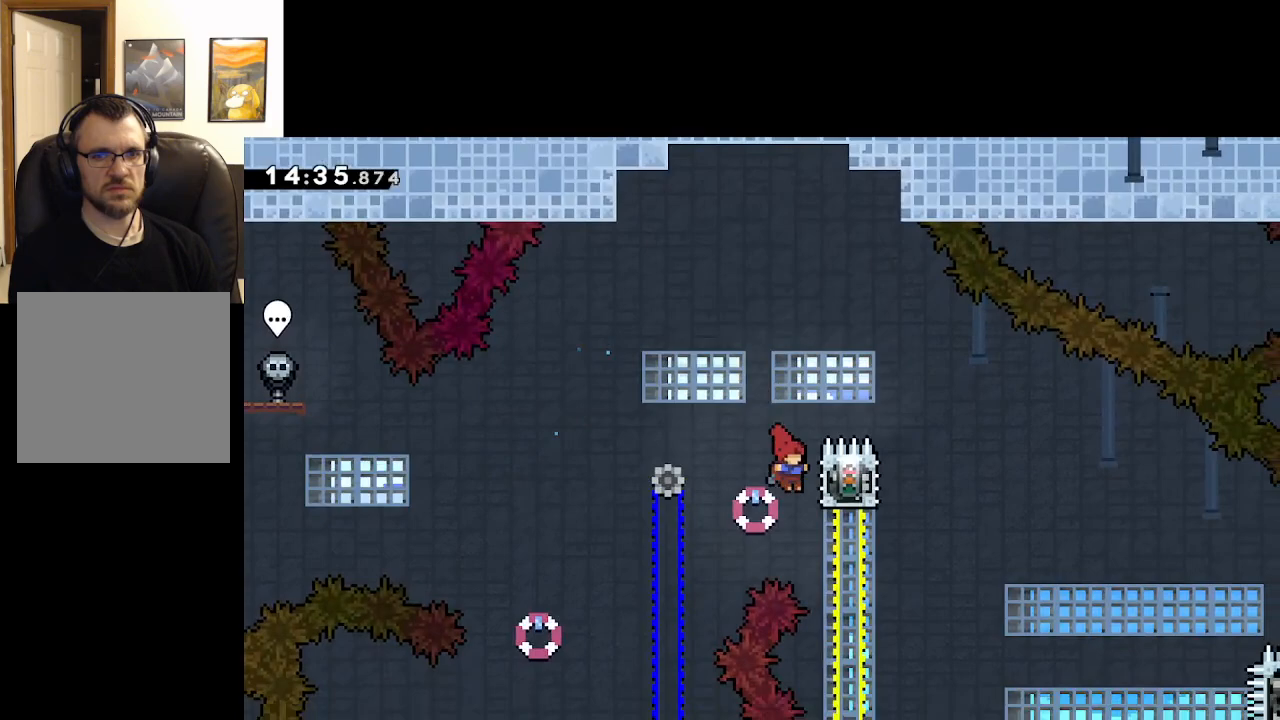
{"buttons": ["A", "L2"], "left_stick": "right", "right_stick": "center", "events": [[67, "left_stick", "up-right"], [117, "A", "up"], [217, "A", "down"], [500, "left_stick", "right"]]}
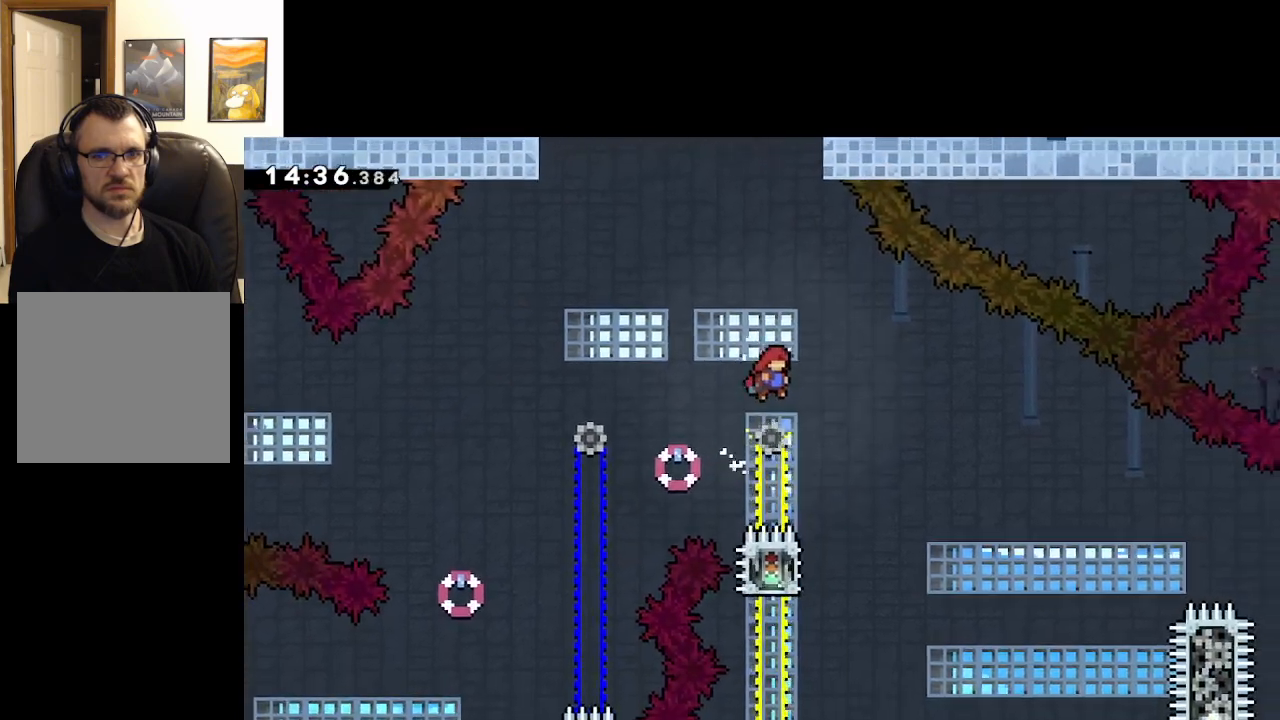
{"buttons": ["A", "L2"], "left_stick": "right", "right_stick": "center", "events": []}
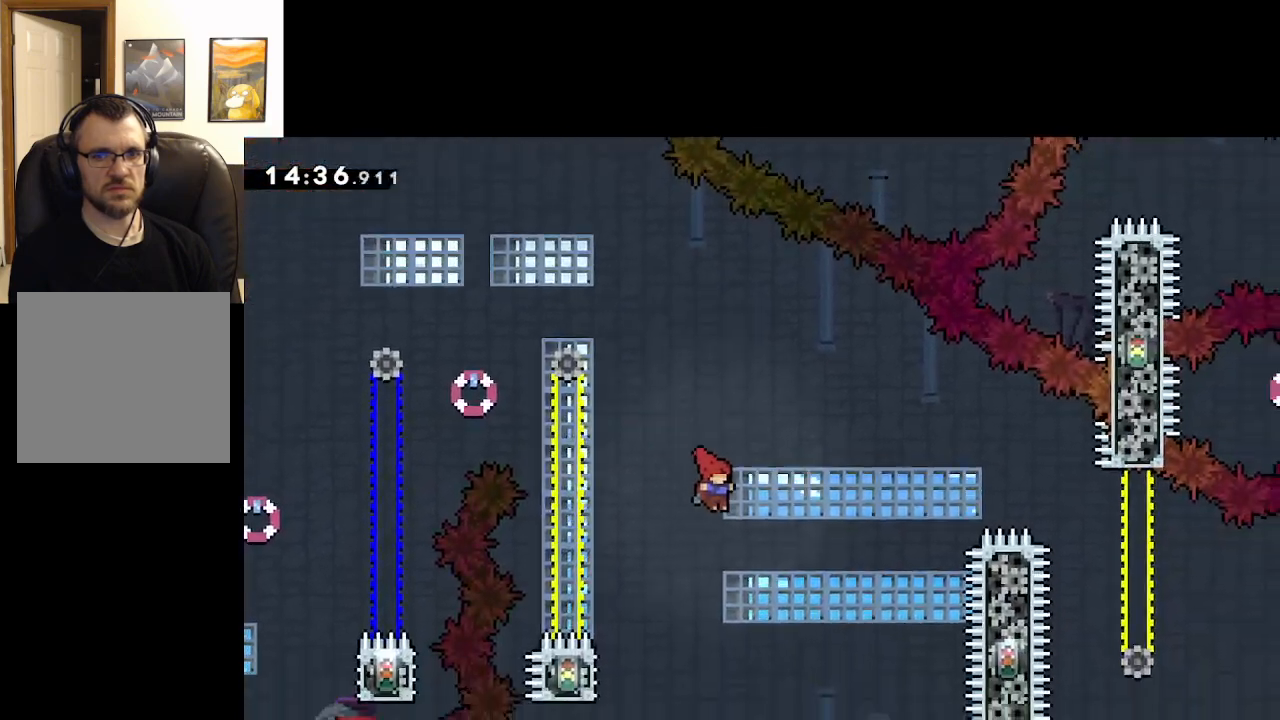
{"buttons": ["A", "X"], "left_stick": "up", "right_stick": "center", "events": [[133, "left_stick", "center"], [150, "L2", "up"], [367, "left_stick", "up"], [450, "X", "down"]]}
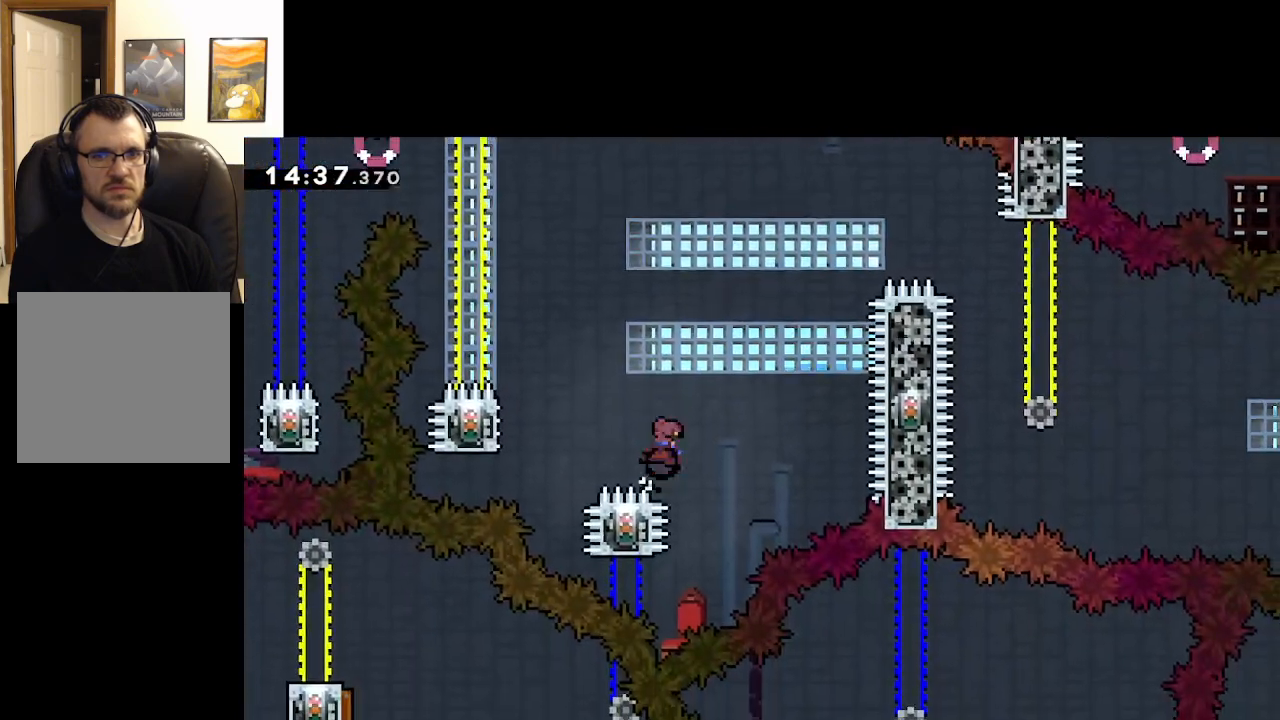
{"buttons": ["A"], "left_stick": "center", "right_stick": "center", "events": [[250, "left_stick", "up-right"], [383, "X", "up"], [450, "left_stick", "center"]]}
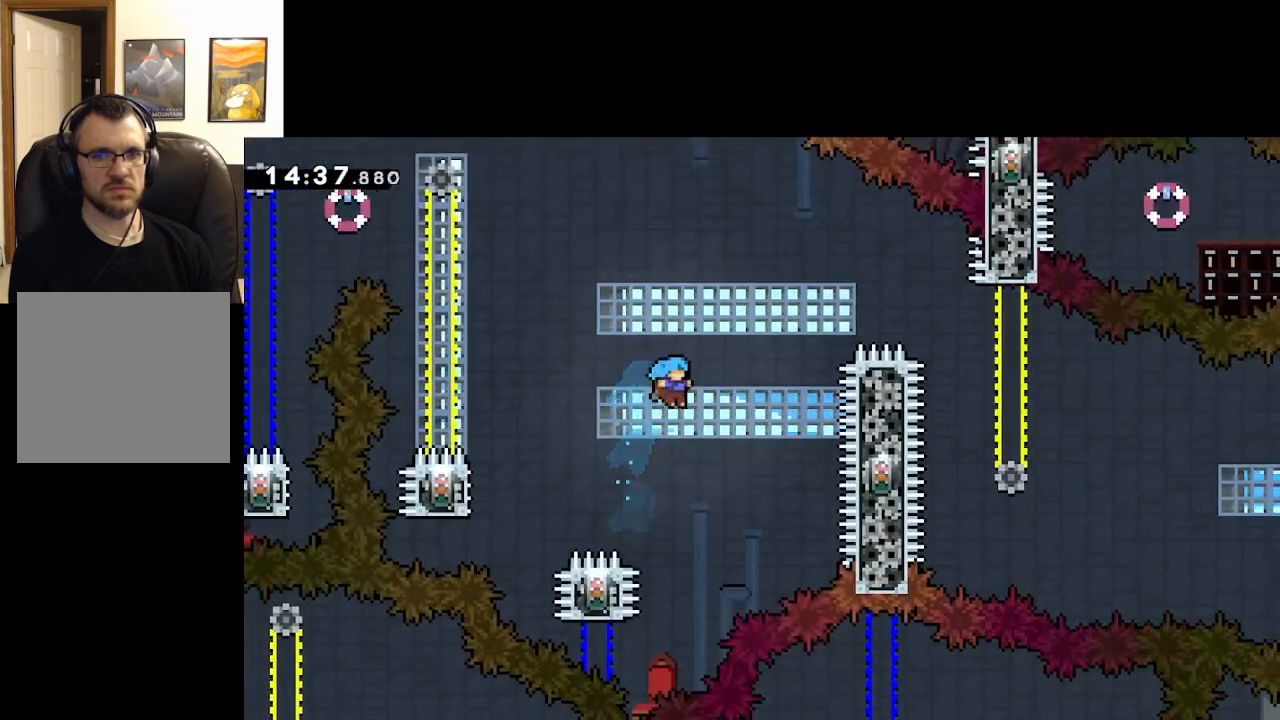
{"buttons": [], "left_stick": "up", "right_stick": "center", "events": [[250, "A", "up"], [333, "A", "down"], [367, "left_stick", "up"], [433, "A", "up"]]}
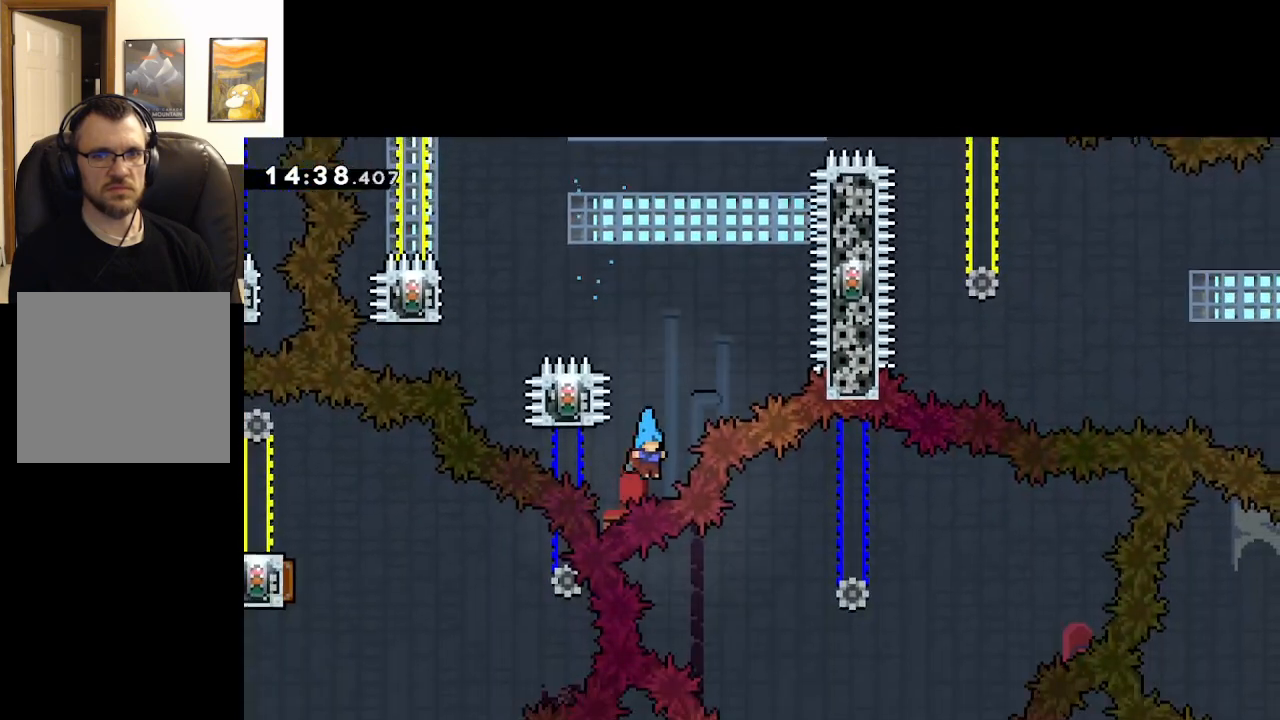
{"buttons": [], "left_stick": "up", "right_stick": "center", "events": [[17, "A", "down"], [117, "A", "up"], [167, "A", "down"], [267, "A", "up"], [350, "A", "down"], [450, "A", "up"]]}
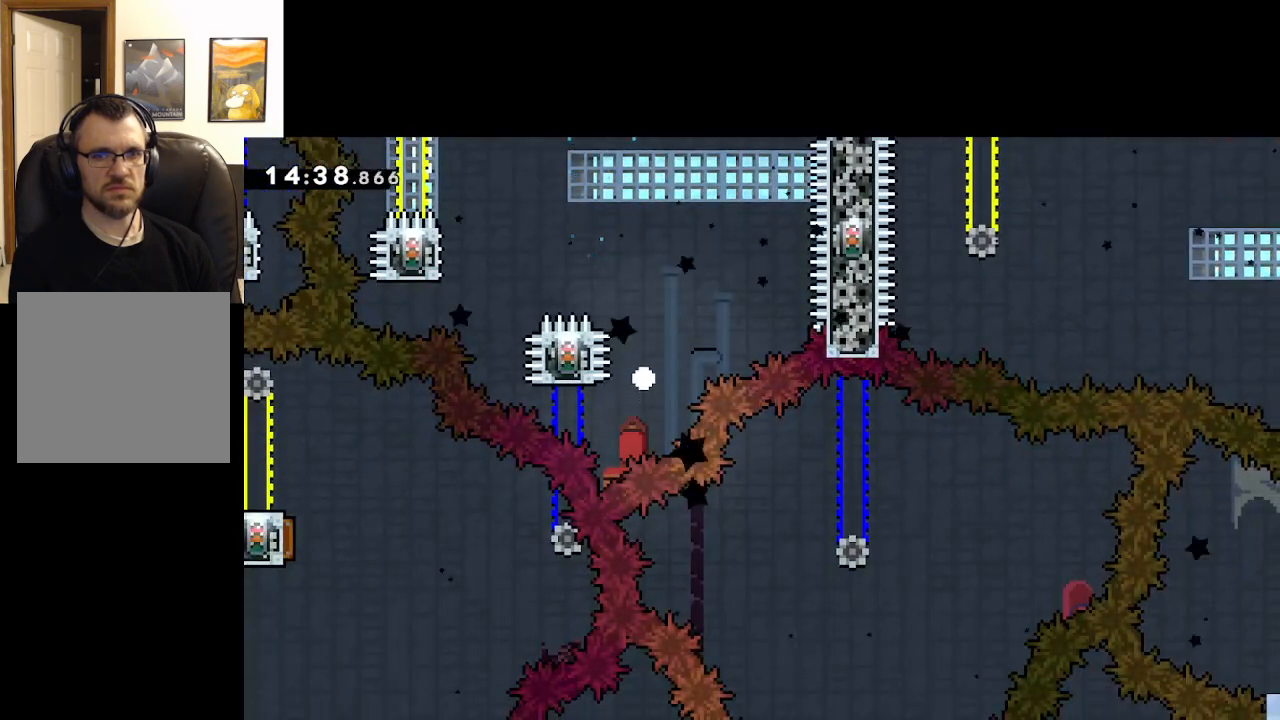
{"buttons": [], "left_stick": "center", "right_stick": "center", "events": [[33, "A", "down"], [133, "A", "up"], [167, "A", "down"], [217, "left_stick", "center"], [367, "A", "up"]]}
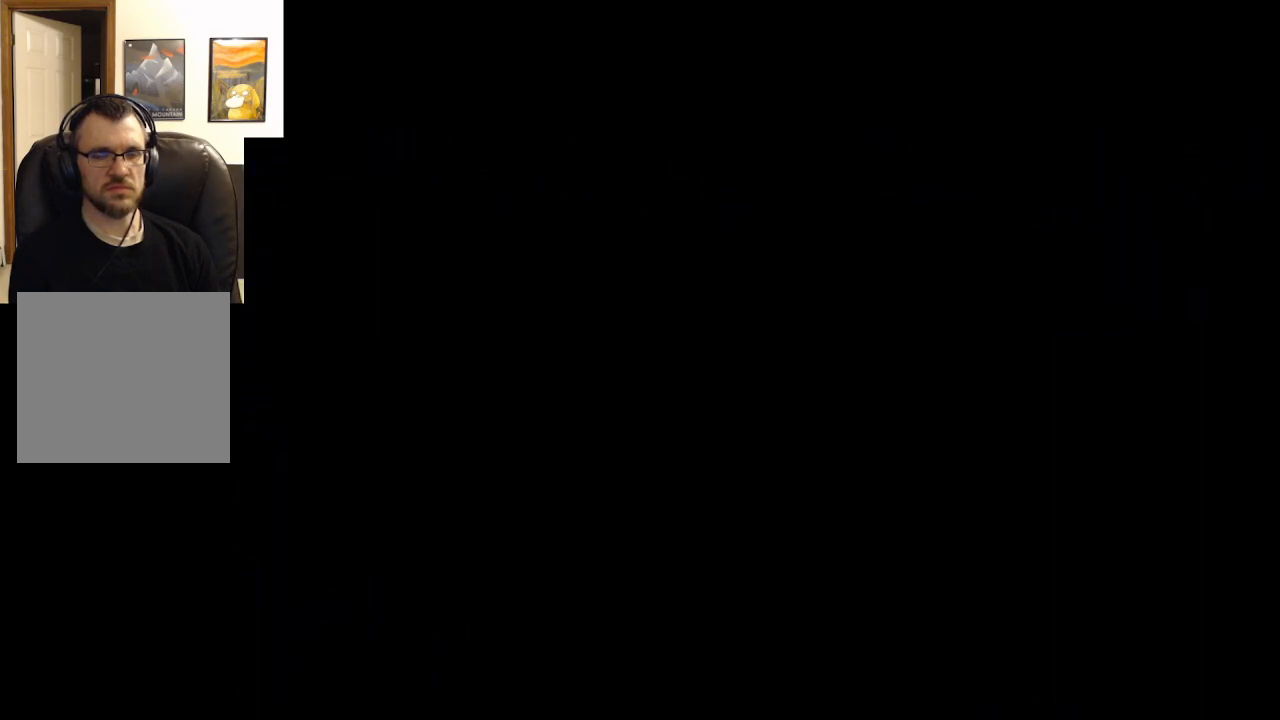
{"buttons": [], "left_stick": "center", "right_stick": "center", "events": []}
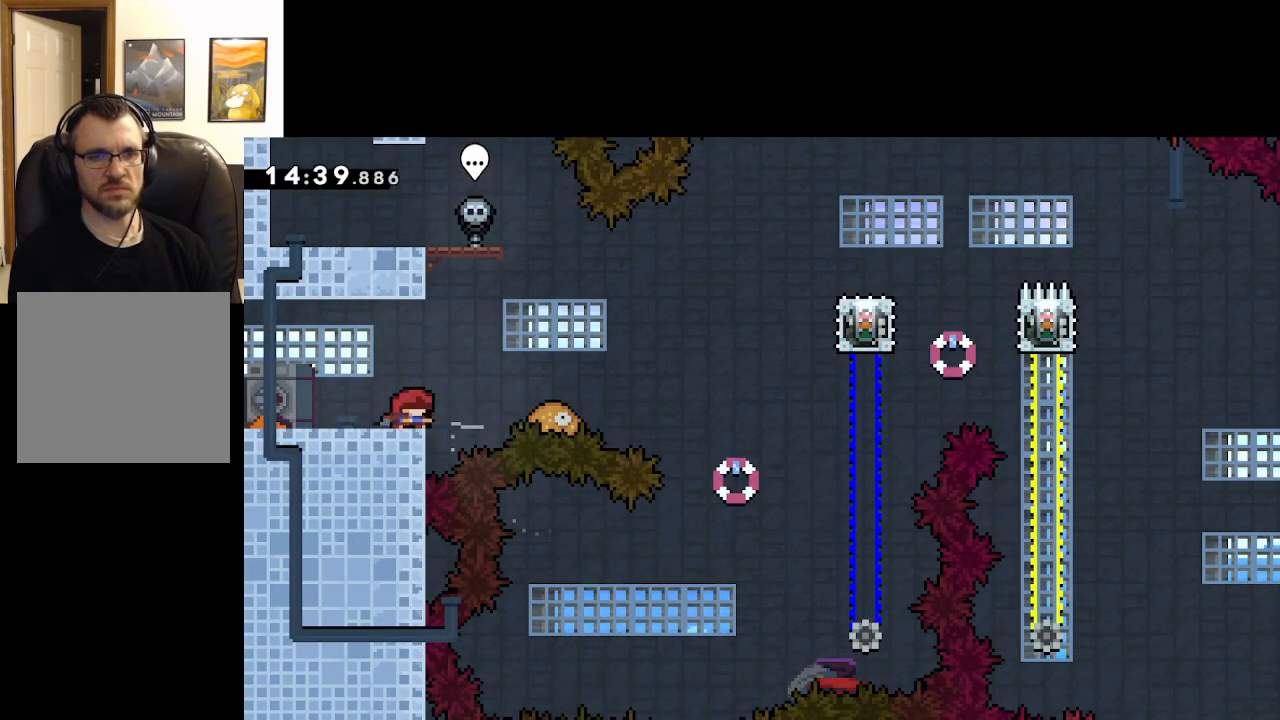
{"buttons": ["A"], "left_stick": "right", "right_stick": "center", "events": [[200, "left_stick", "right"], [250, "A", "down"]]}
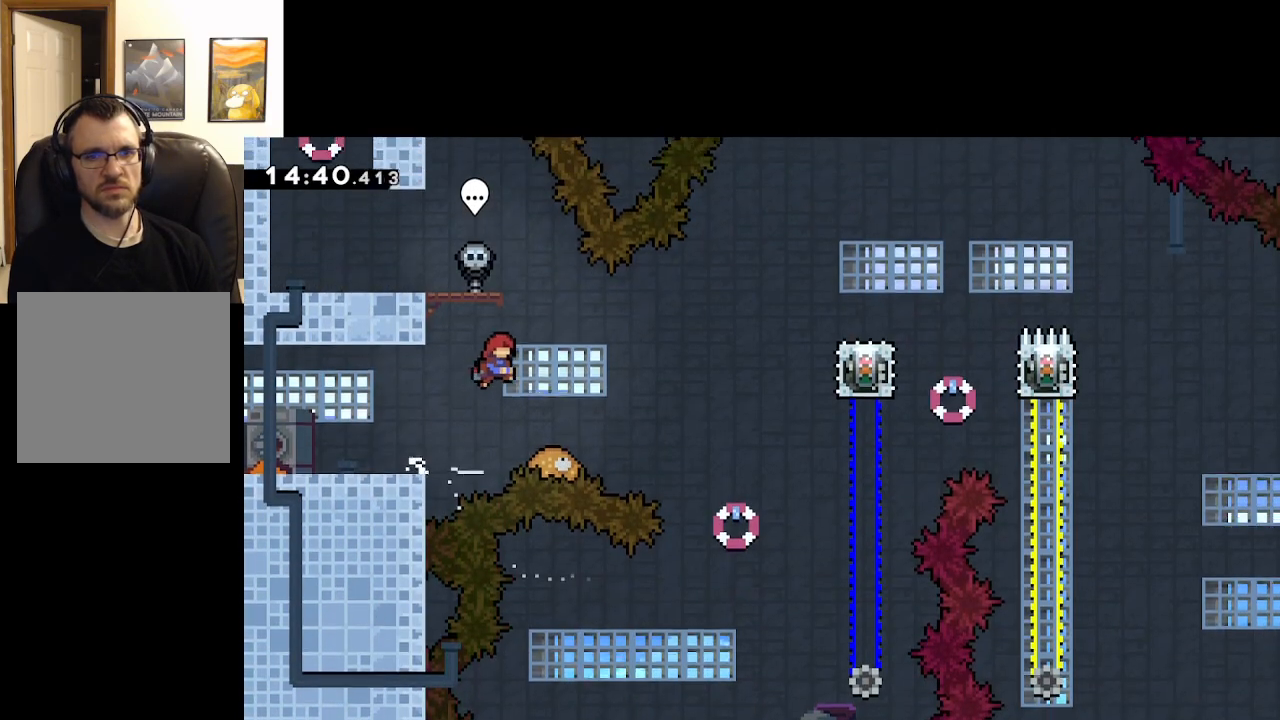
{"buttons": ["A"], "left_stick": "right", "right_stick": "center", "events": [[133, "left_stick", "center"], [333, "left_stick", "right"]]}
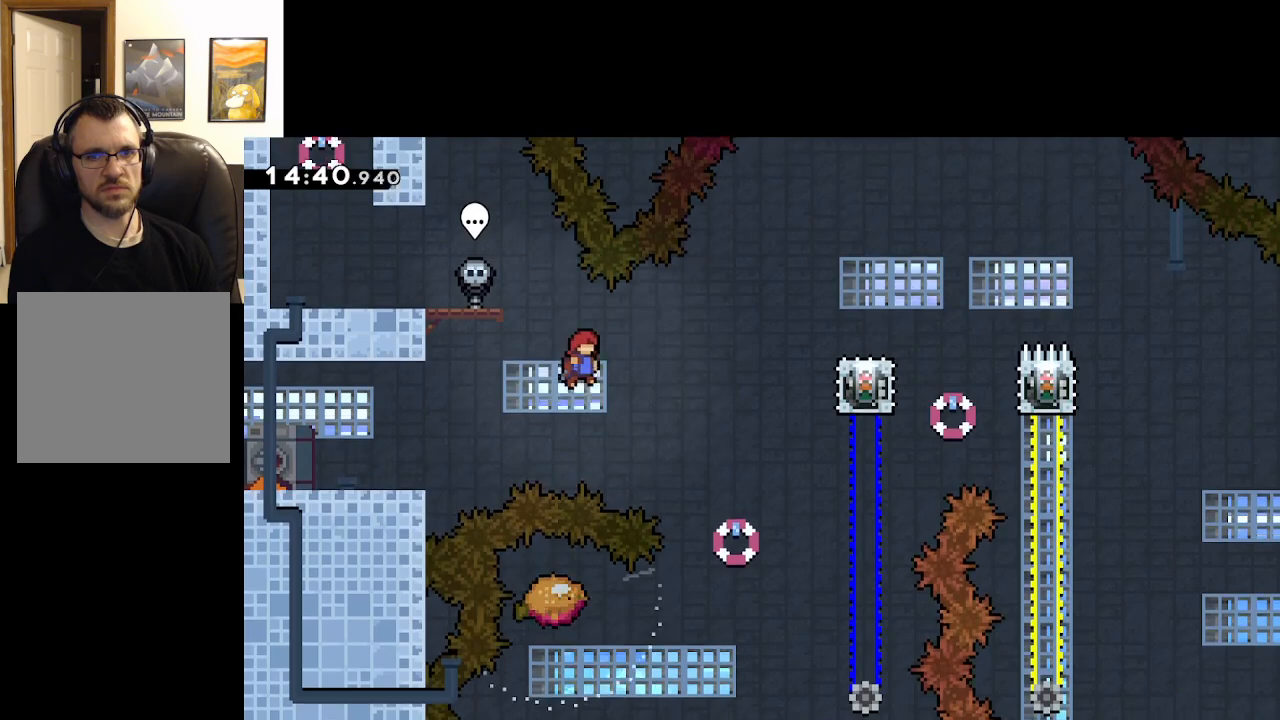
{"buttons": ["A", "X"], "left_stick": "right", "right_stick": "center", "events": [[450, "X", "down"]]}
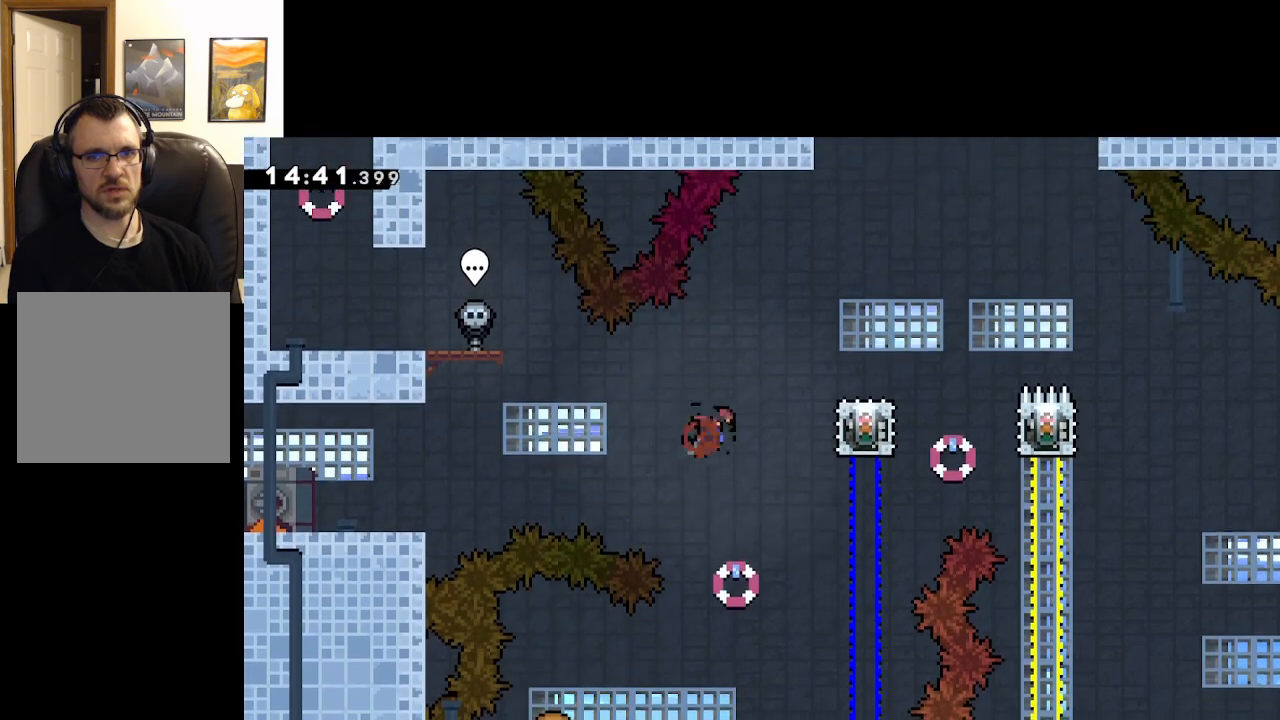
{"buttons": ["L2"], "left_stick": "center", "right_stick": "center", "events": [[133, "L2", "down"], [133, "X", "up"], [217, "left_stick", "center"], [367, "A", "up"]]}
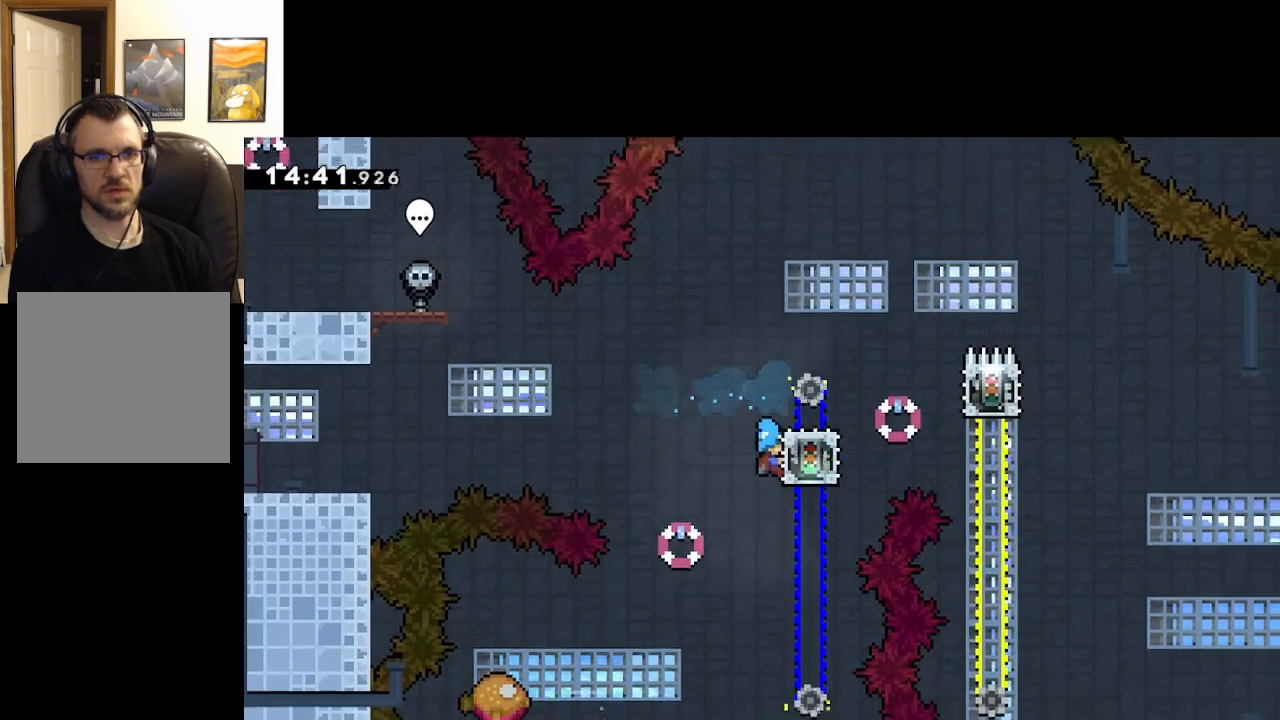
{"buttons": ["L2"], "left_stick": "center", "right_stick": "center", "events": []}
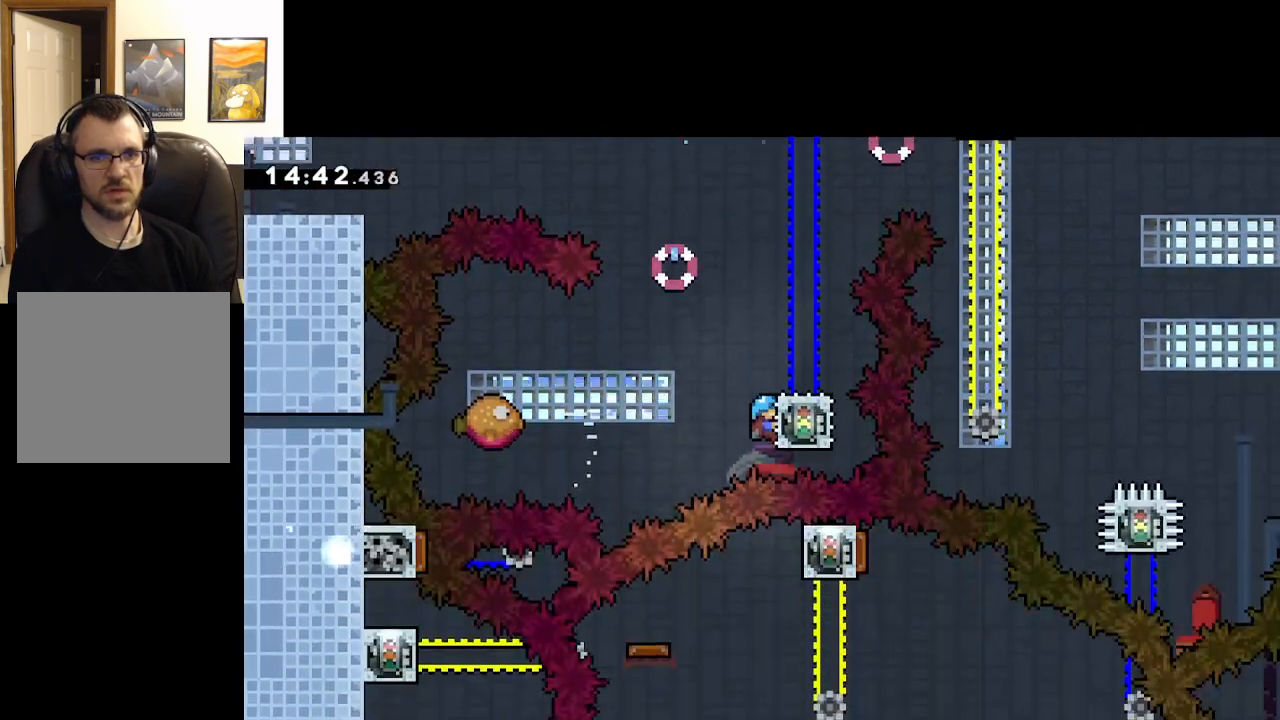
{"buttons": ["L2"], "left_stick": "center", "right_stick": "center", "events": []}
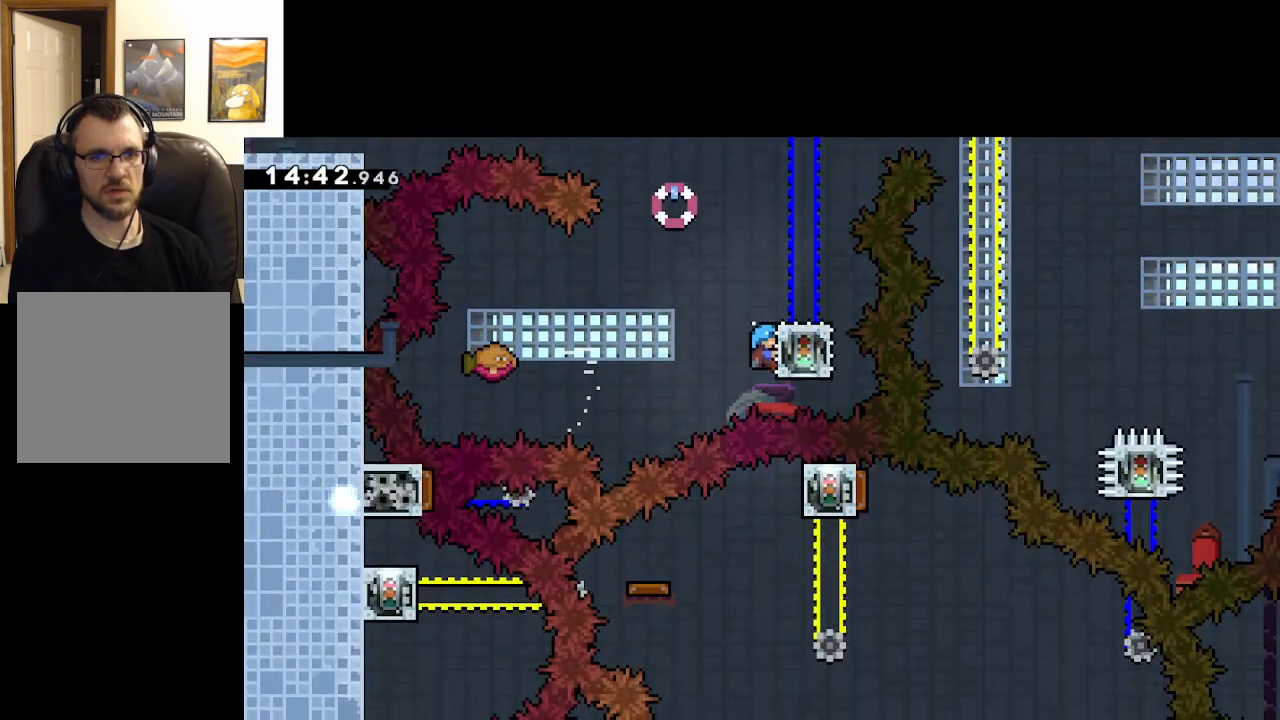
{"buttons": ["A"], "left_stick": "down", "right_stick": "center", "events": [[33, "L2", "up"], [50, "START", "down"], [167, "START", "up"], [383, "left_stick", "down"], [450, "A", "down"]]}
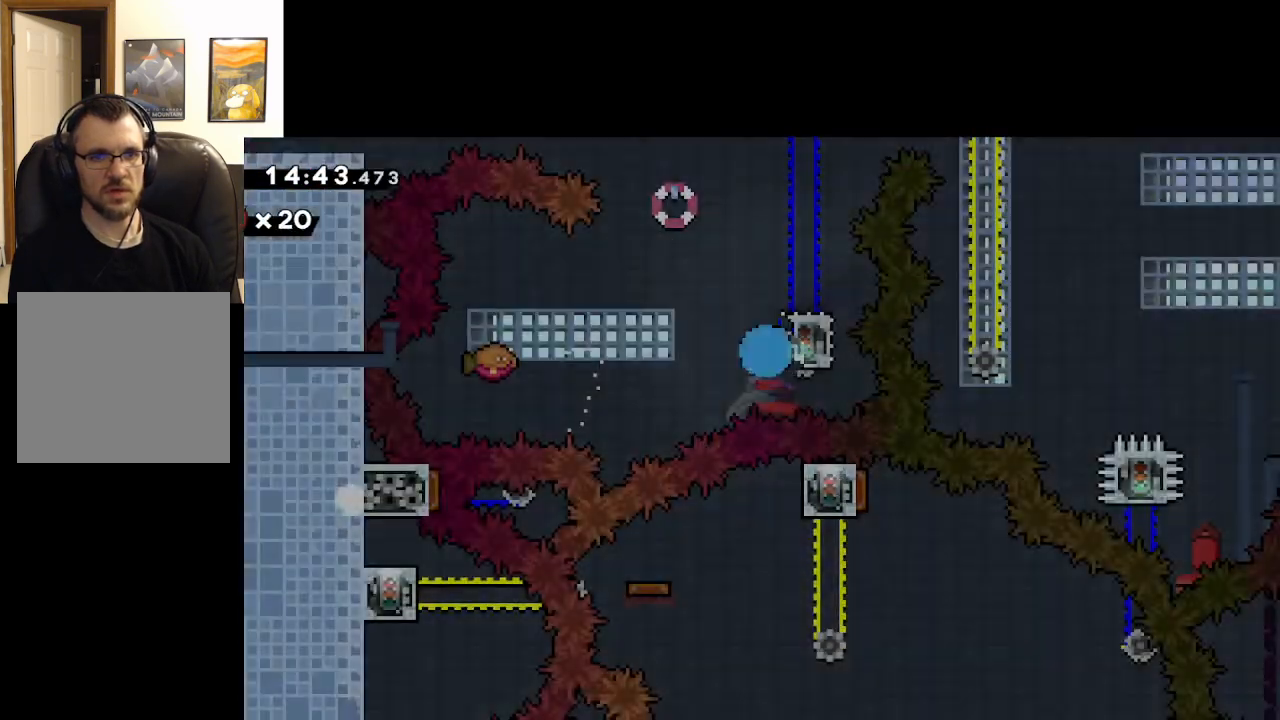
{"buttons": [], "left_stick": "center", "right_stick": "center", "events": [[50, "left_stick", "center"], [67, "A", "up"], [117, "A", "down"], [367, "A", "up"]]}
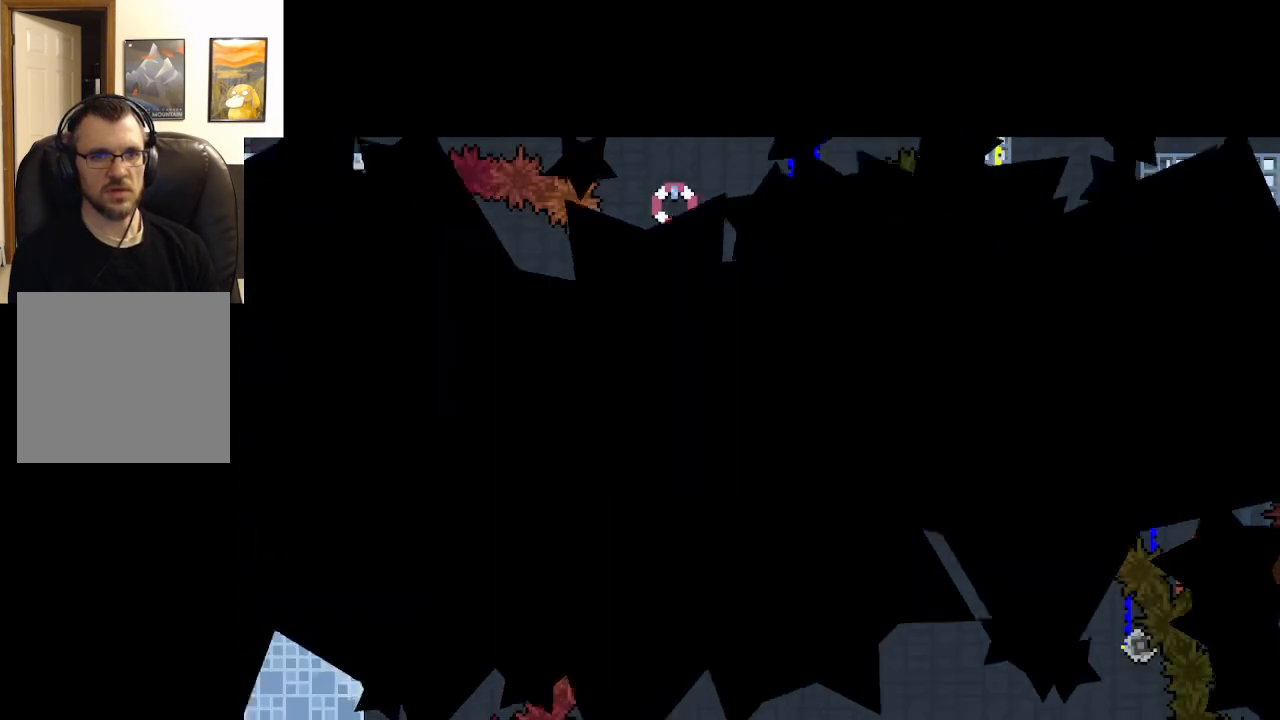
{"buttons": [], "left_stick": "center", "right_stick": "center", "events": []}
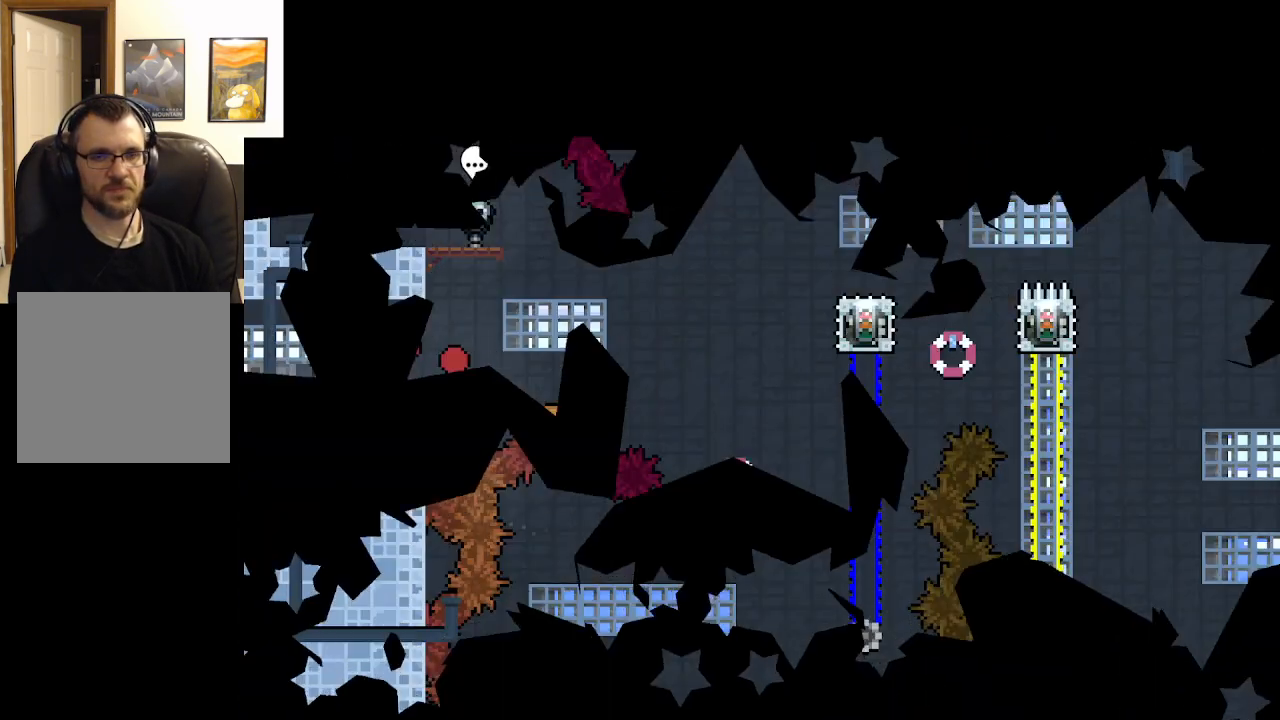
{"buttons": [], "left_stick": "right", "right_stick": "center", "events": [[283, "left_stick", "right"], [317, "A", "down"], [483, "A", "up"]]}
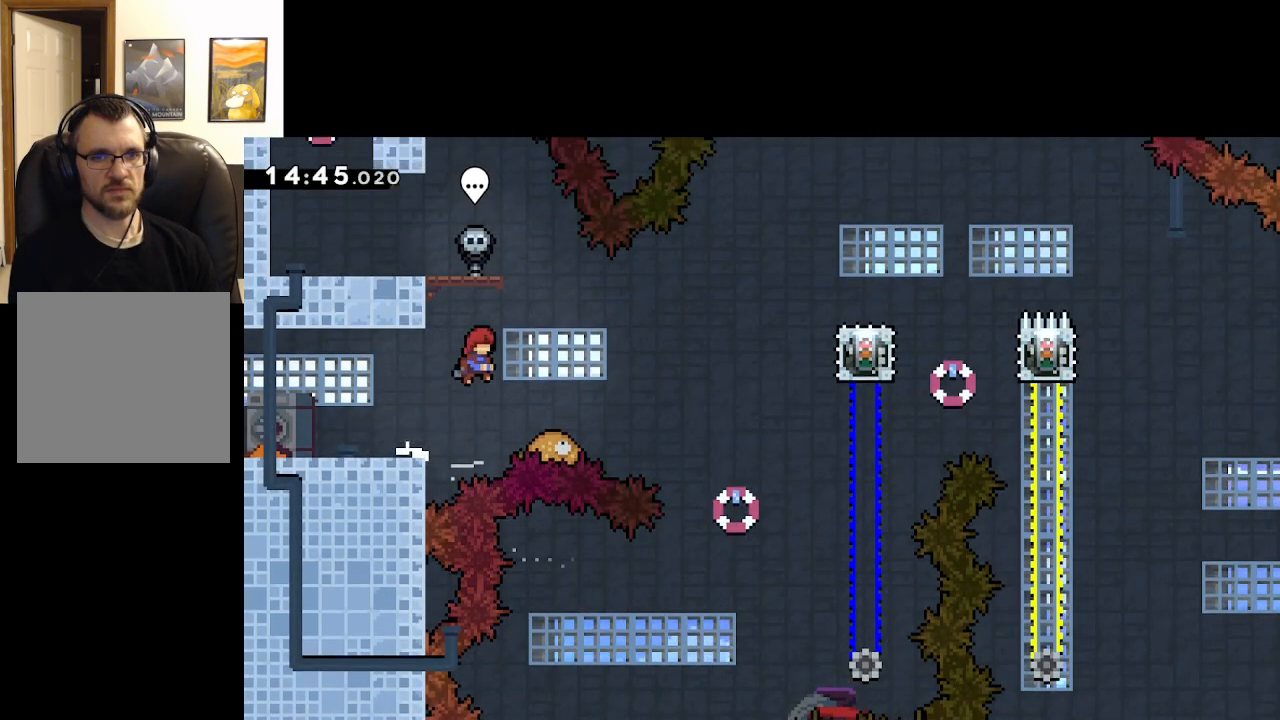
{"buttons": ["A"], "left_stick": "right", "right_stick": "center", "events": [[117, "A", "down"], [333, "left_stick", "center"], [383, "left_stick", "right"]]}
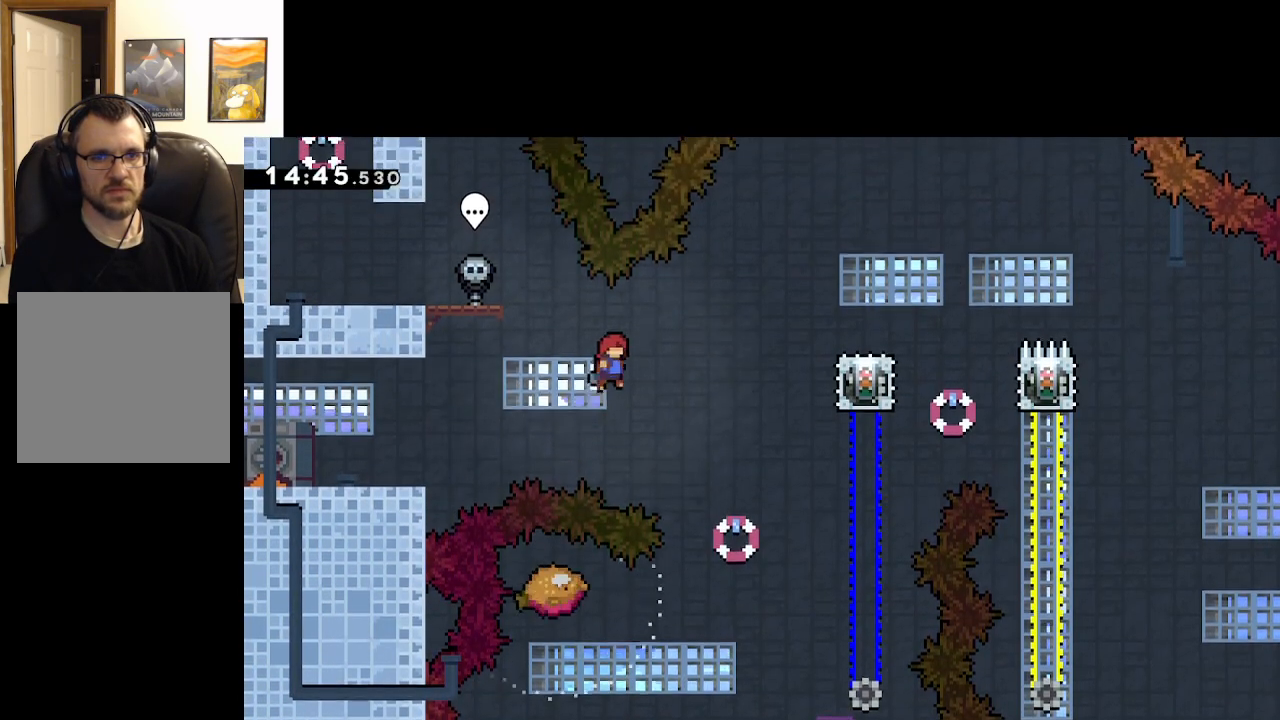
{"buttons": ["A"], "left_stick": "center", "right_stick": "center", "events": [[483, "left_stick", "center"]]}